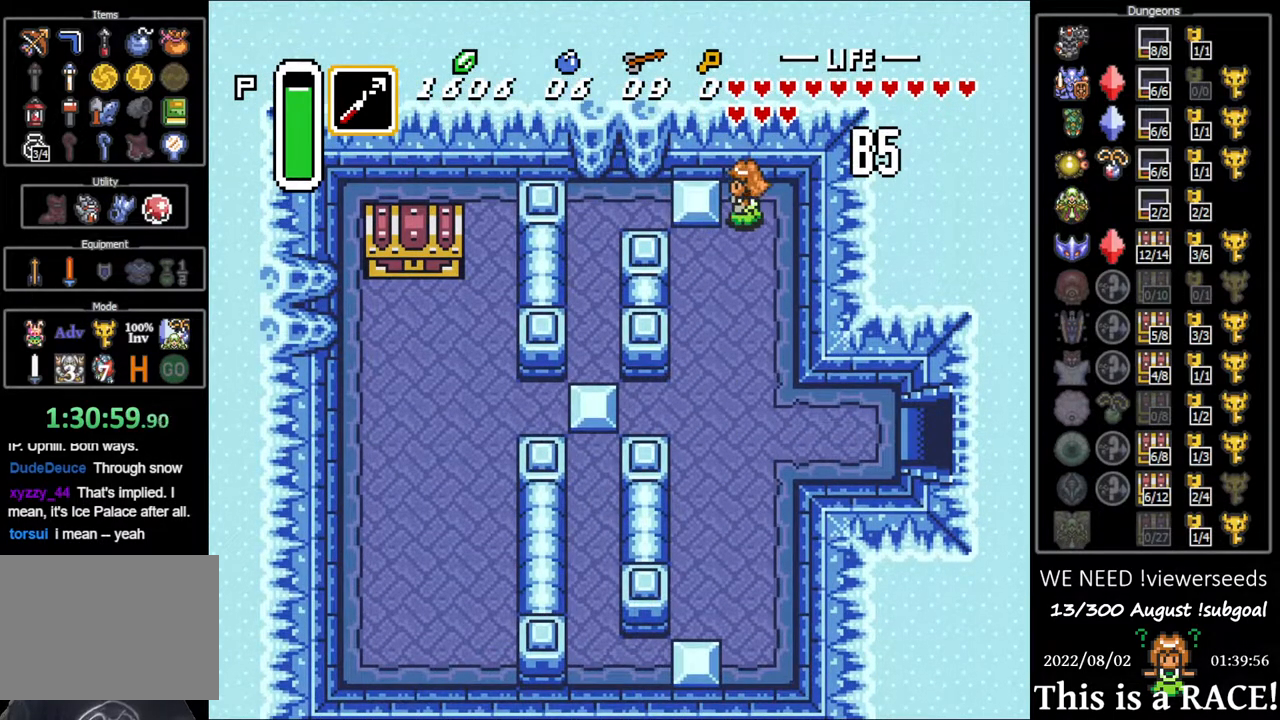
Gameplay with a controller (Nintendo layout); each line is a JSON object with the inputs held at the frame after it. "events" lists button and stick changes between this image and that frame as [ms after this image, input, new state], when the widget could be followed in between. Not read: A B L3 R3 X Y other_buttons.
{"buttons": ["DPAD_DOWN"], "events": [[450, "DPAD_DOWN", "down"], [450, "DPAD_LEFT", "up"]]}
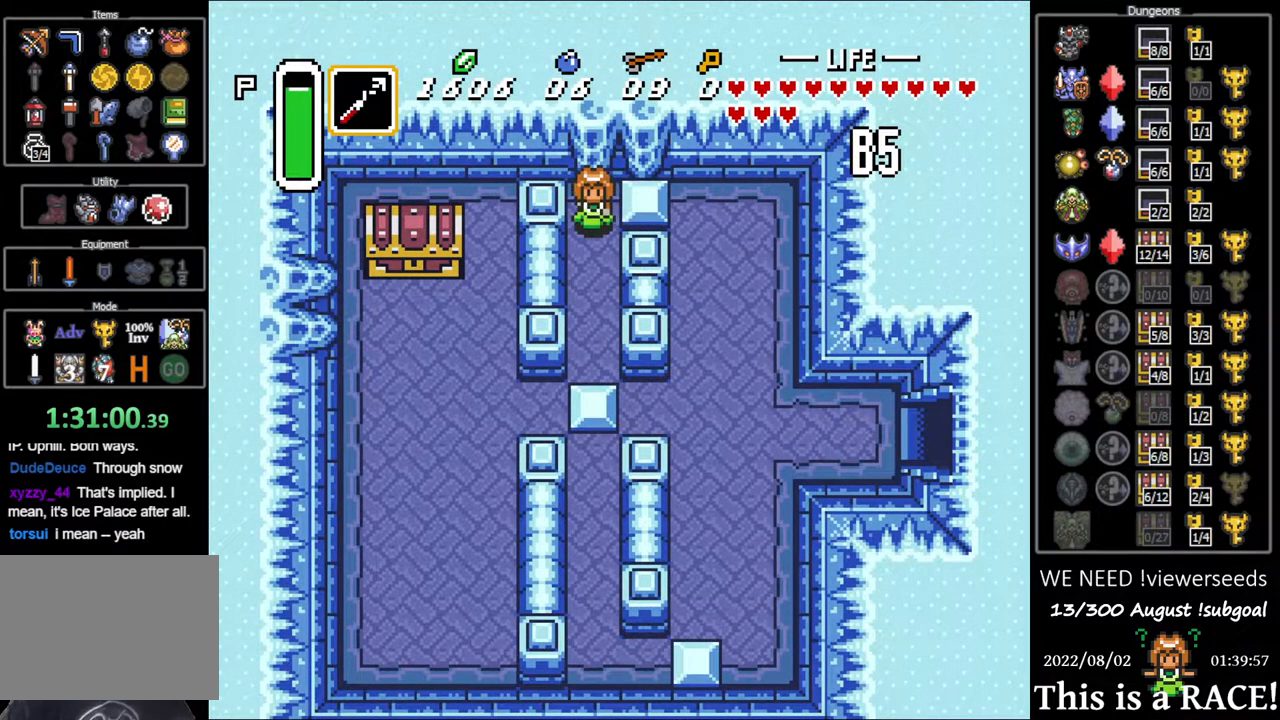
{"buttons": ["DPAD_DOWN"], "events": []}
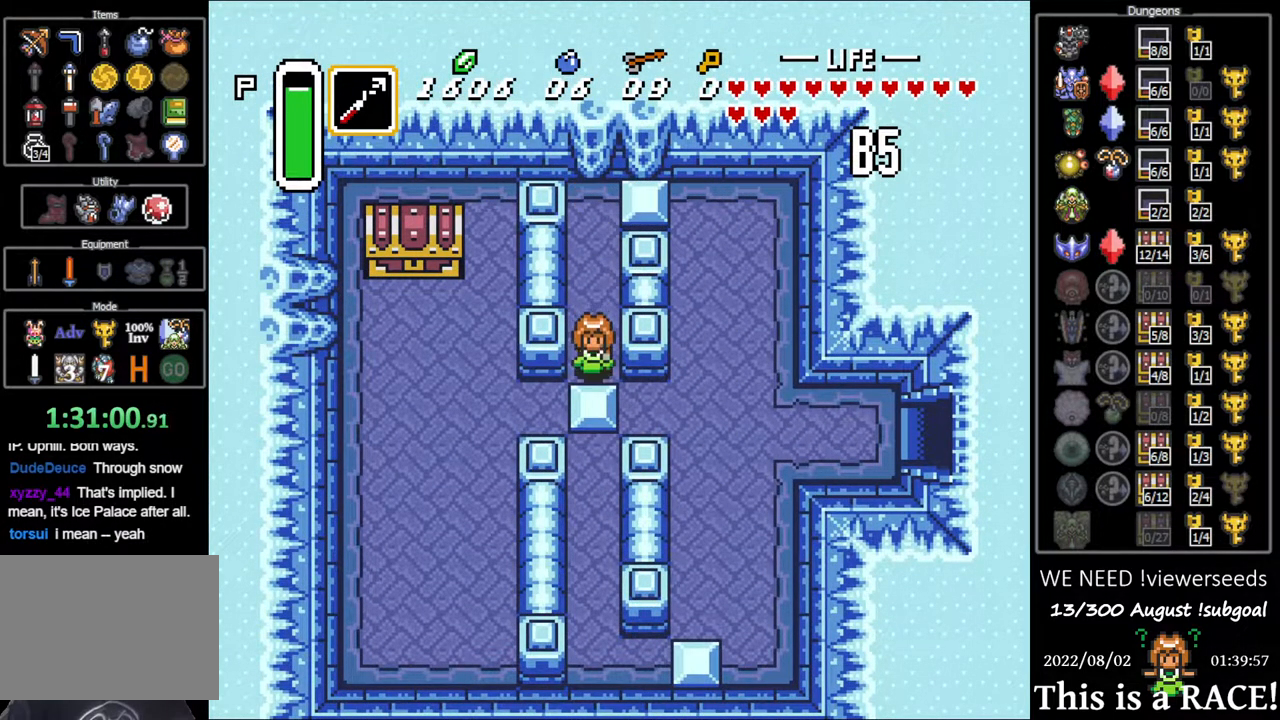
{"buttons": ["DPAD_DOWN", "DPAD_LEFT"], "events": [[483, "DPAD_LEFT", "down"]]}
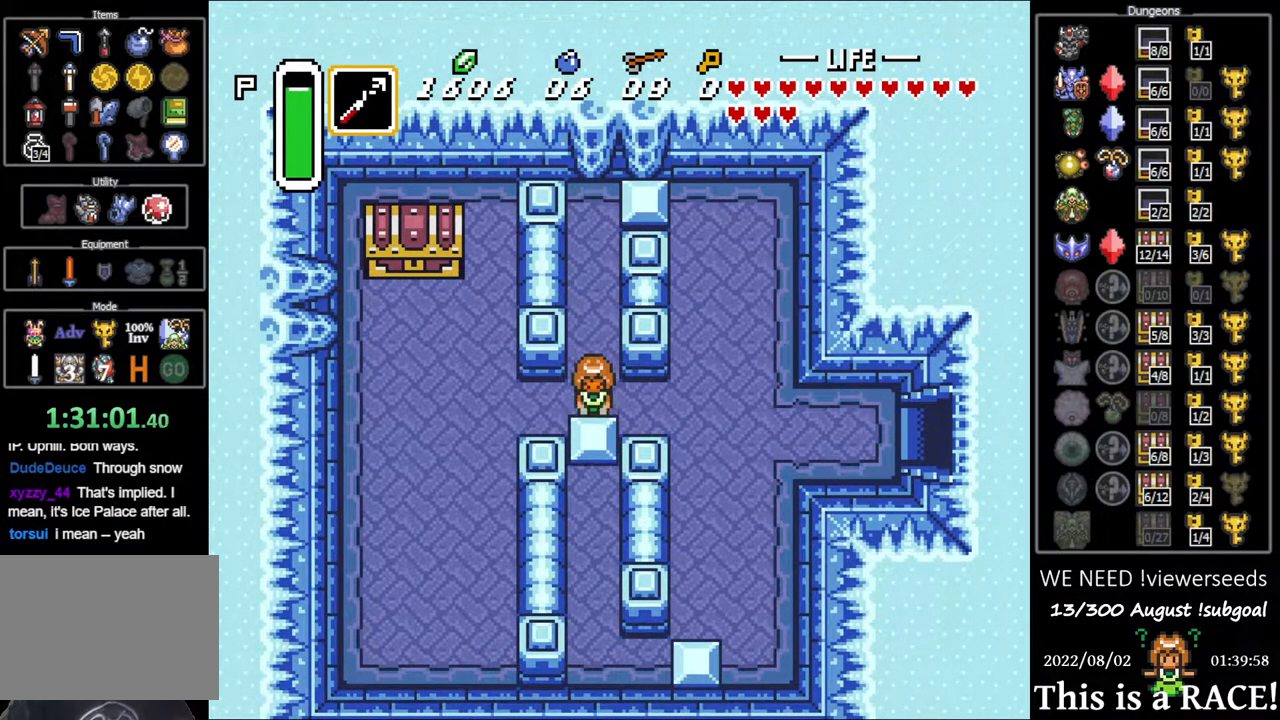
{"buttons": ["DPAD_LEFT"], "events": [[50, "DPAD_DOWN", "up"]]}
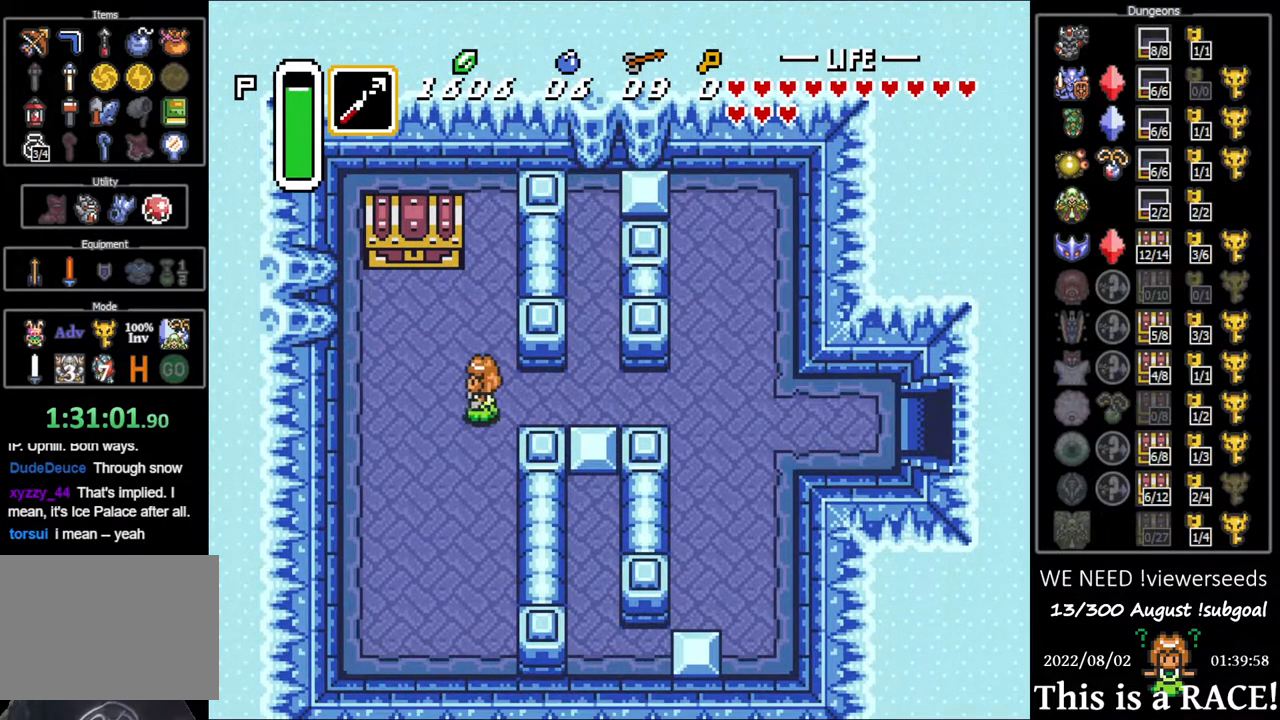
{"buttons": ["DPAD_UP"], "events": [[133, "DPAD_LEFT", "up"], [133, "DPAD_UP", "down"]]}
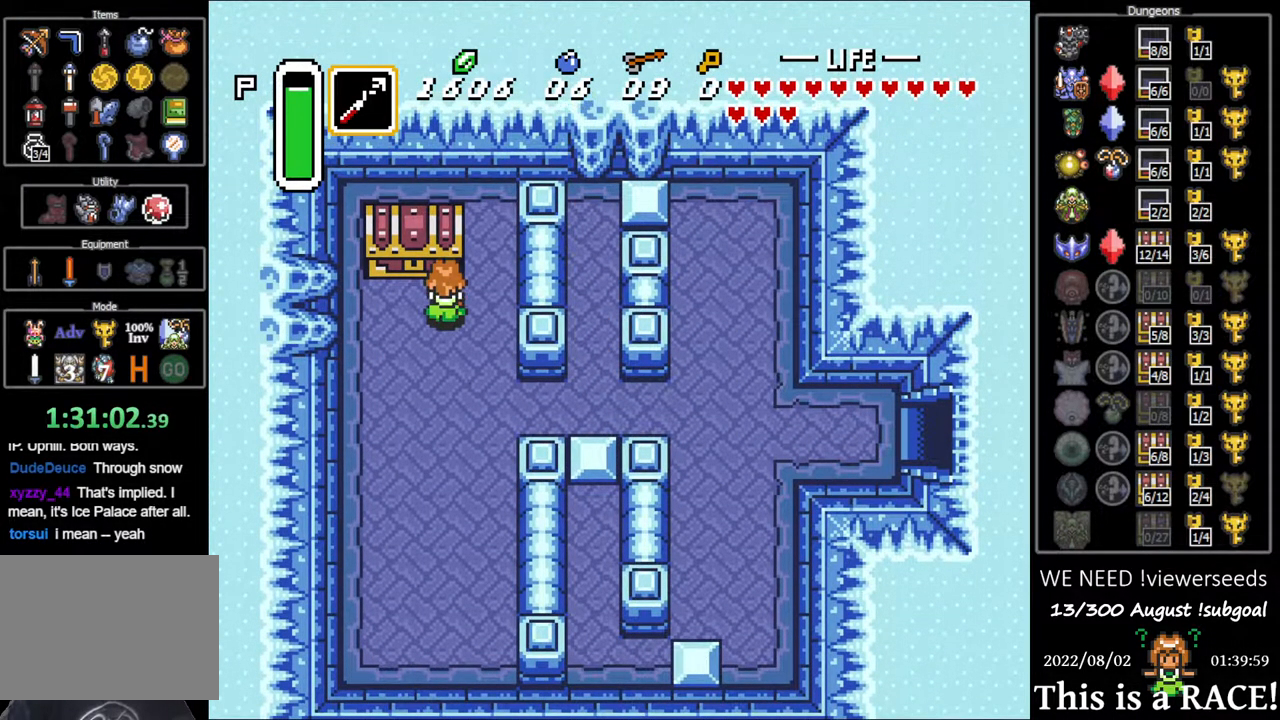
{"buttons": ["DPAD_DOWN"], "events": [[200, "DPAD_DOWN", "down"], [233, "DPAD_UP", "up"]]}
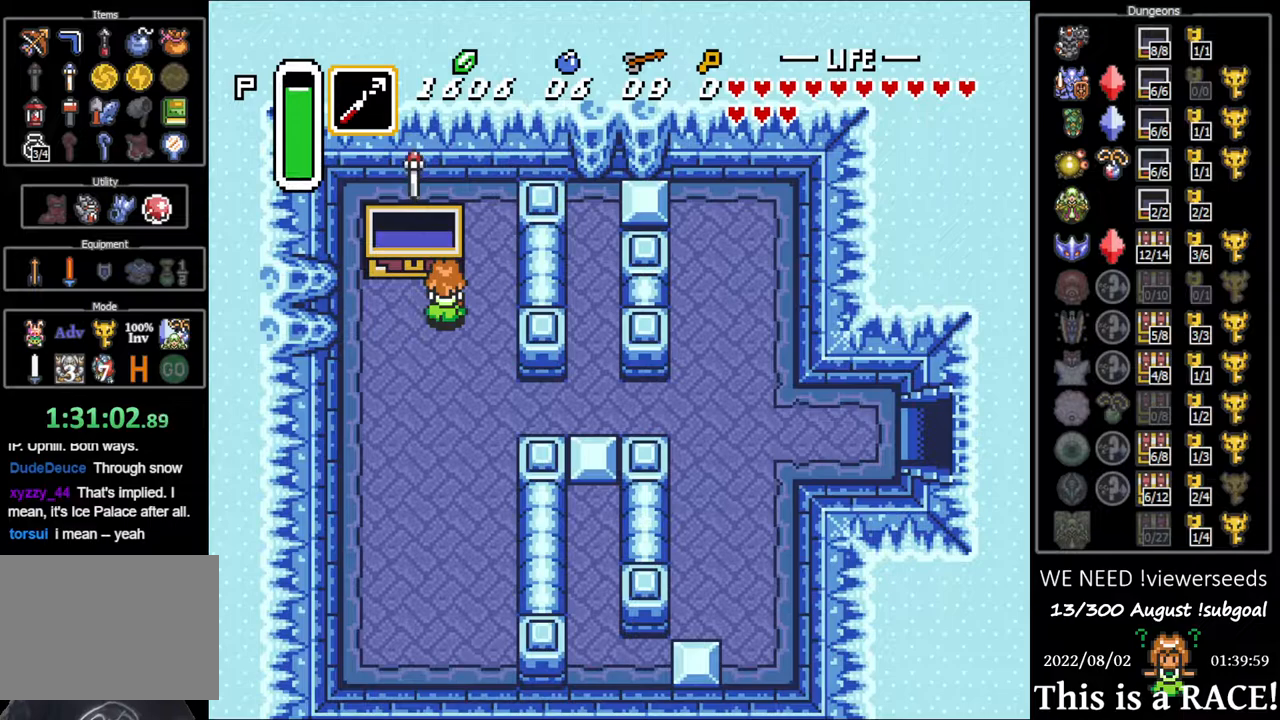
{"buttons": ["DPAD_DOWN"], "events": []}
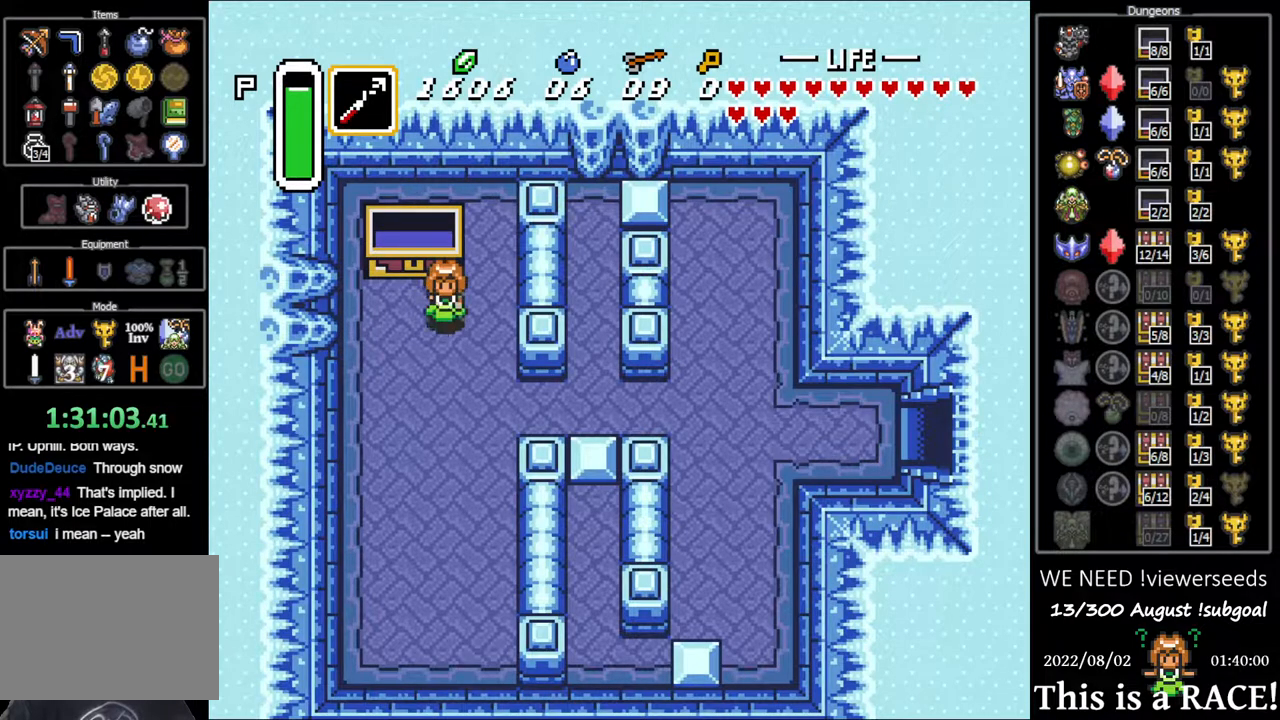
{"buttons": [], "events": [[333, "DPAD_DOWN", "up"]]}
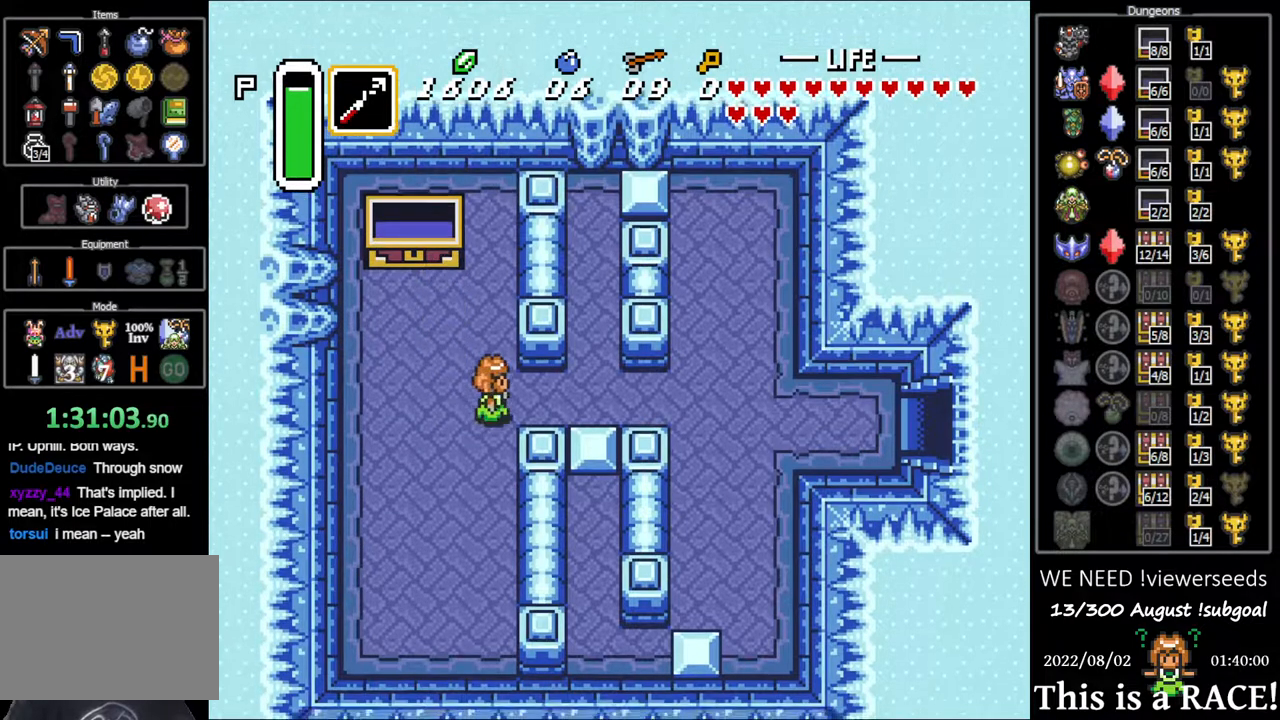
{"buttons": [], "events": []}
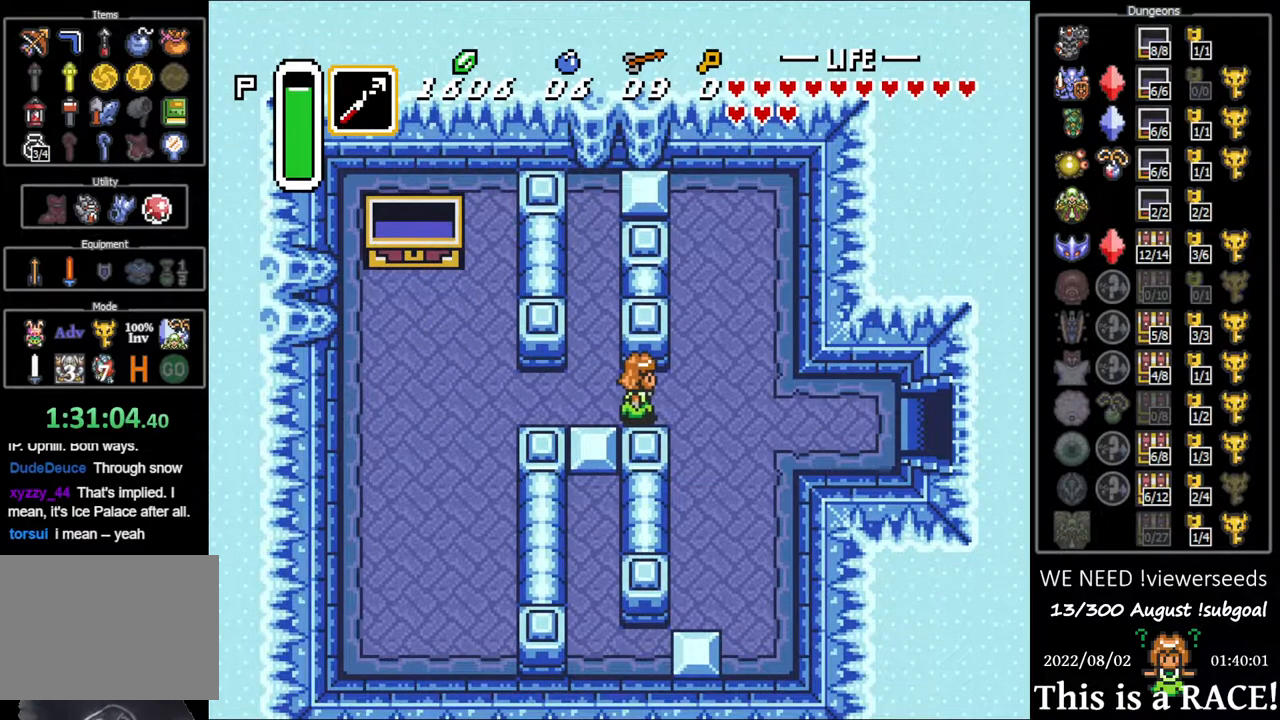
{"buttons": [], "events": []}
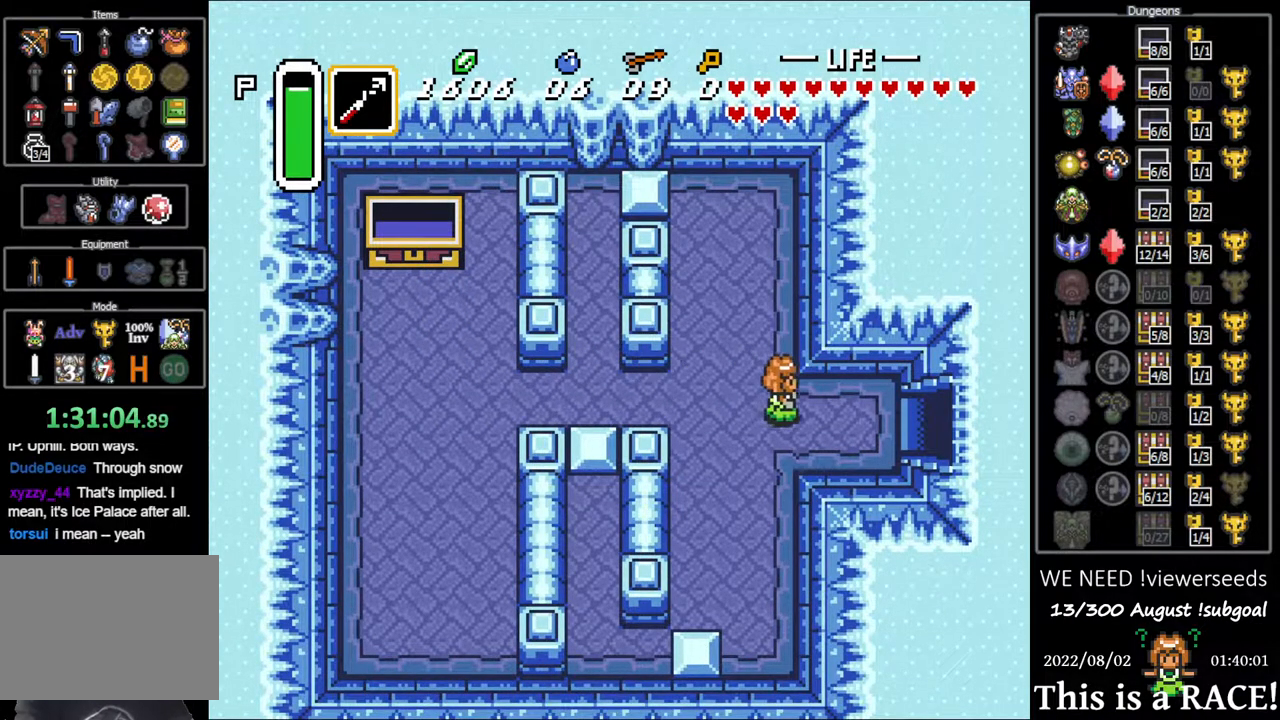
{"buttons": [], "events": []}
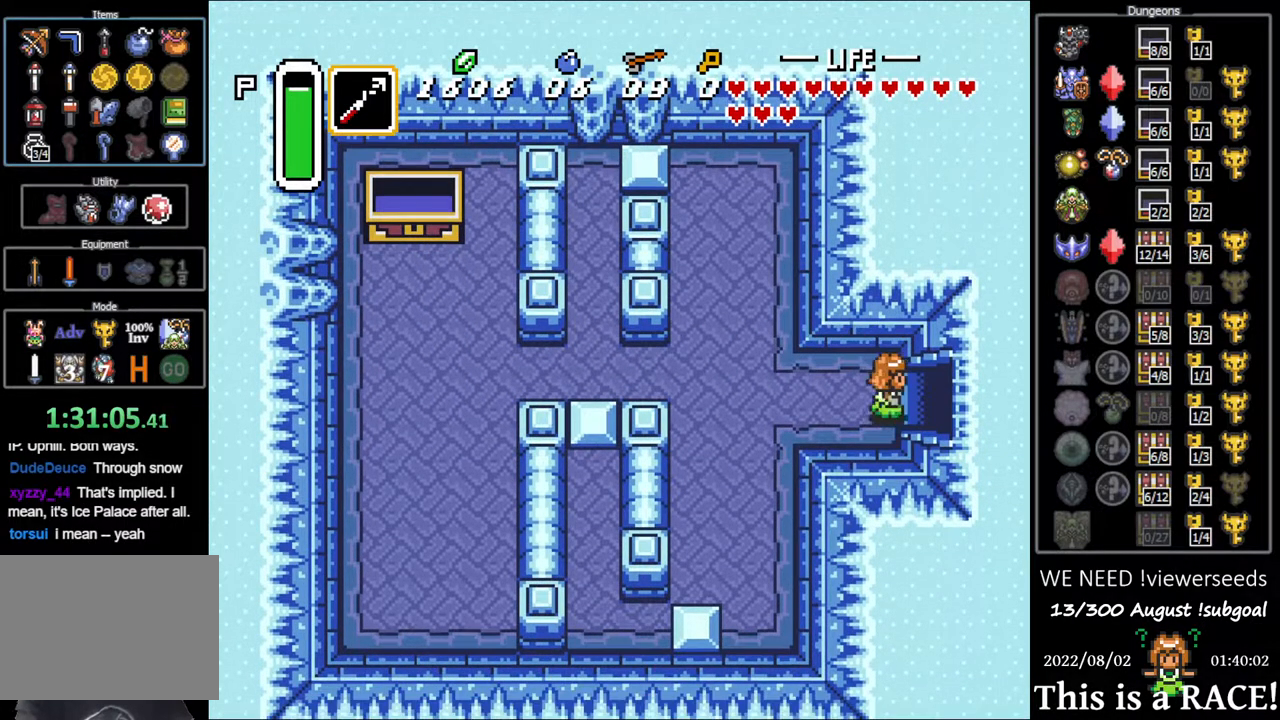
{"buttons": [], "events": []}
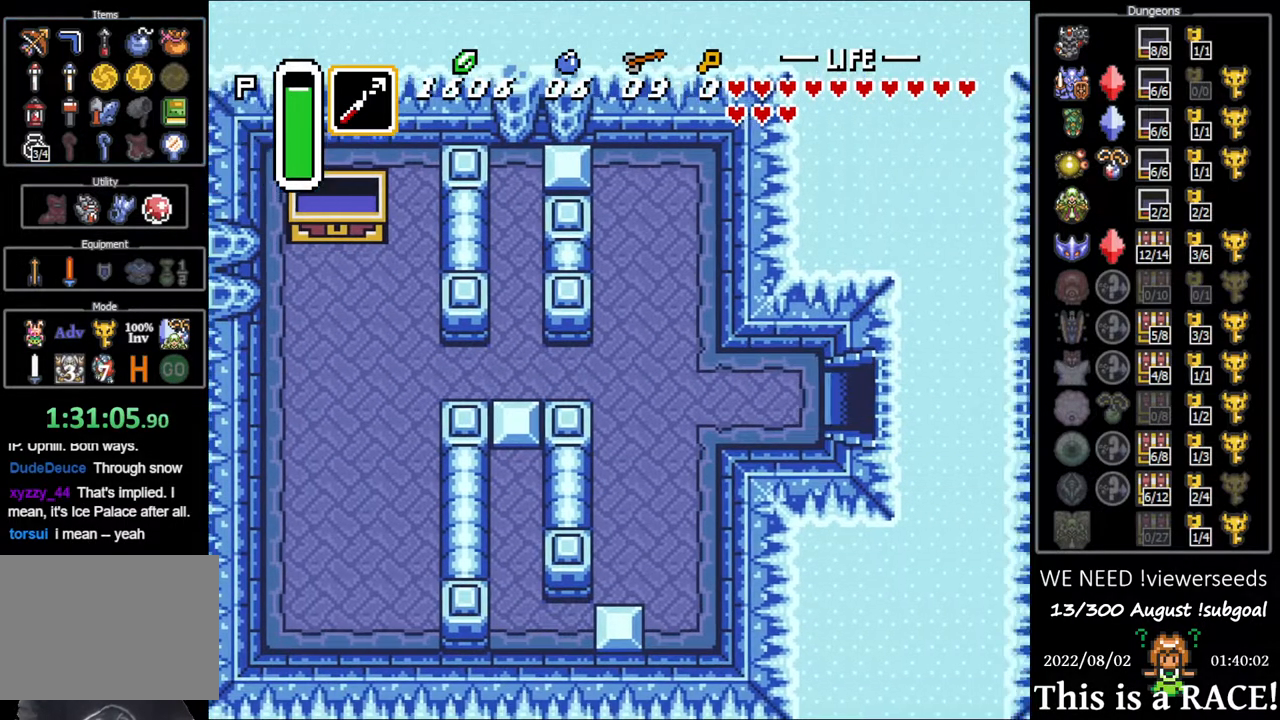
{"buttons": [], "events": []}
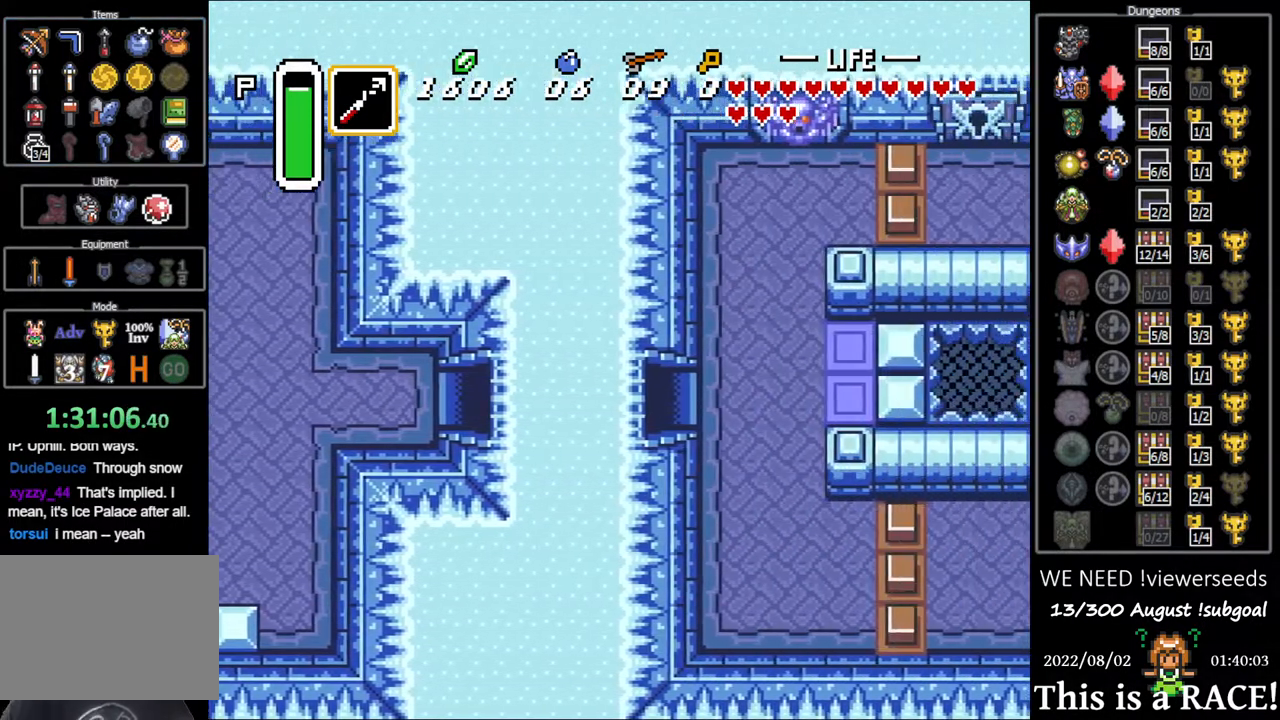
{"buttons": [], "events": []}
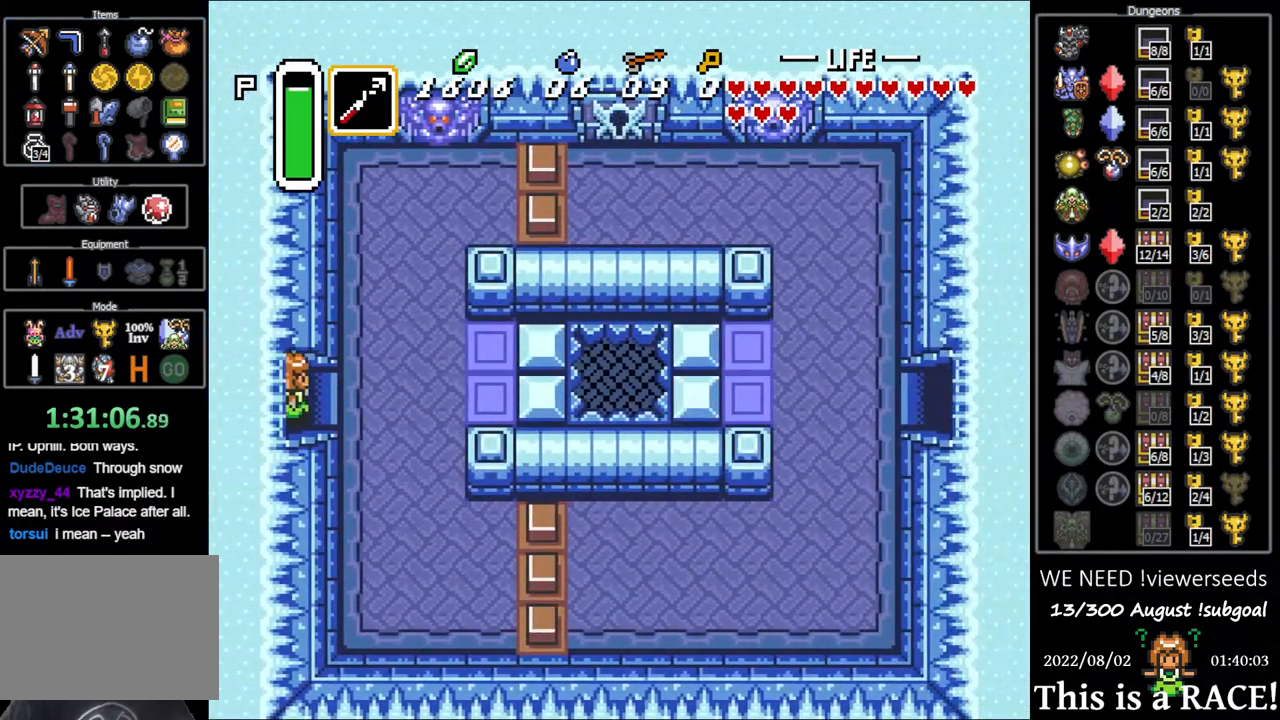
{"buttons": [], "events": []}
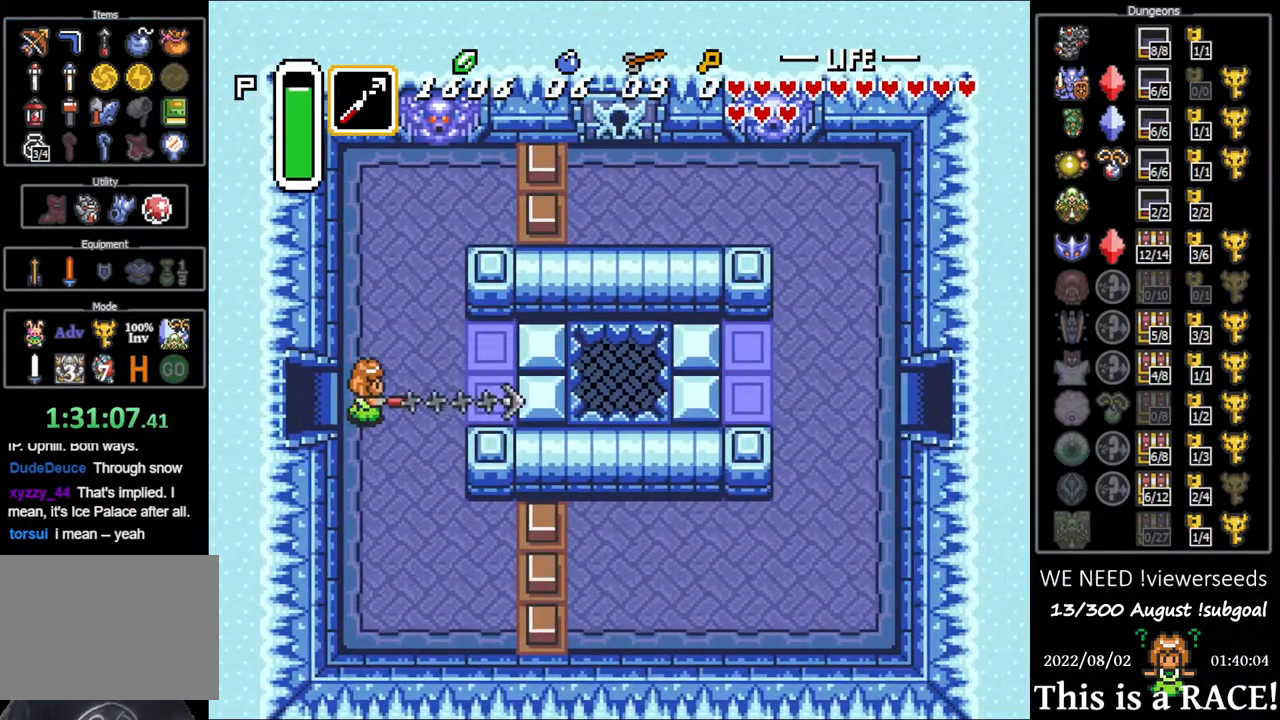
{"buttons": [], "events": []}
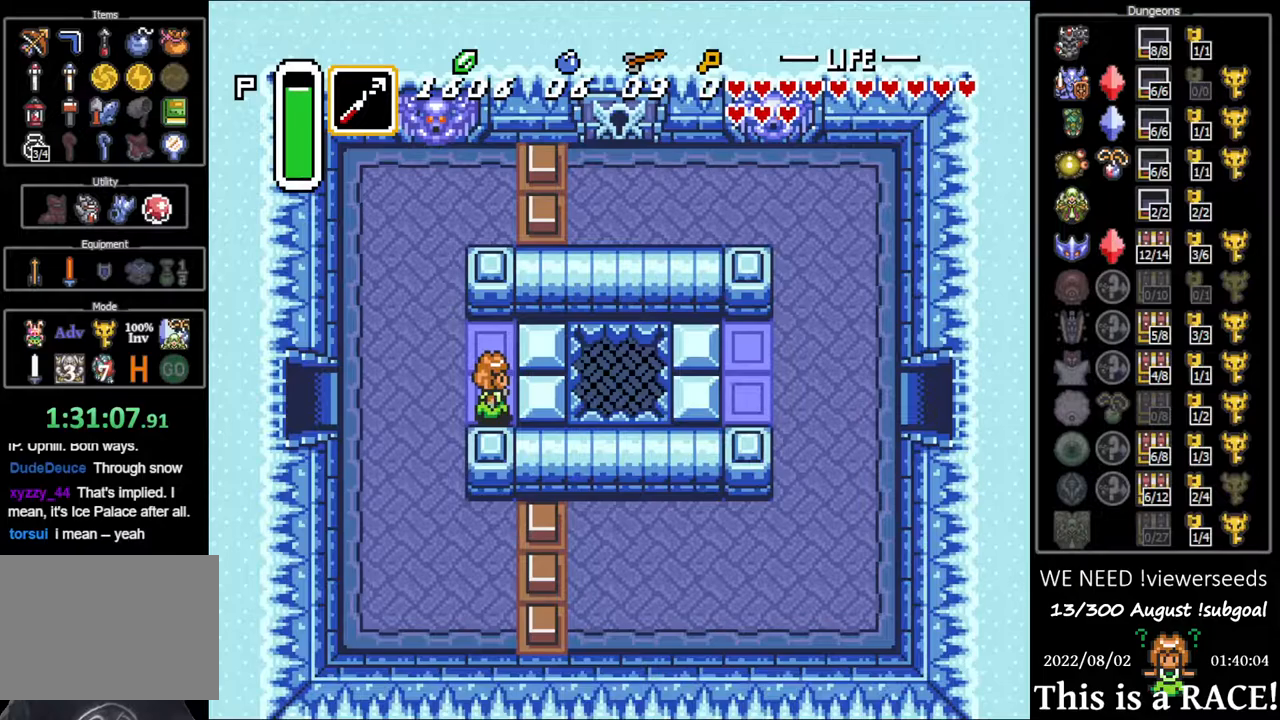
{"buttons": [], "events": []}
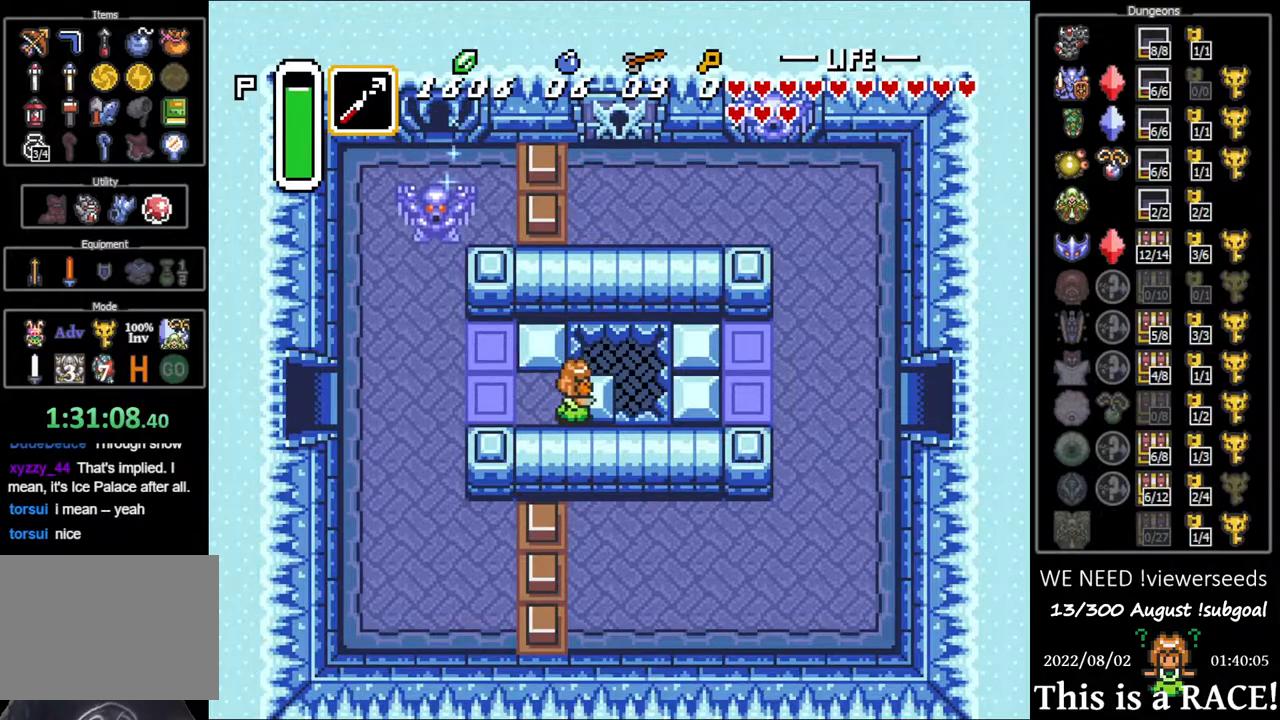
{"buttons": [], "events": []}
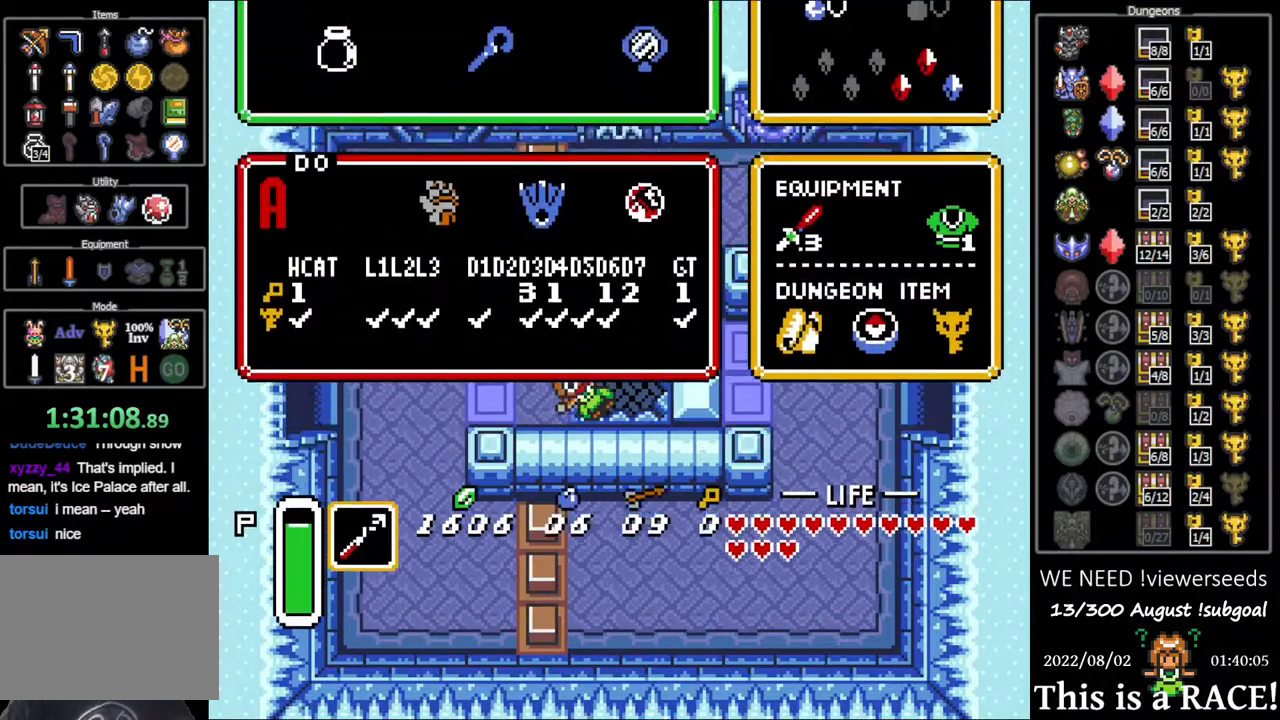
{"buttons": ["DPAD_UP"], "events": [[267, "DPAD_LEFT", "down"], [333, "DPAD_LEFT", "up"], [467, "DPAD_UP", "down"]]}
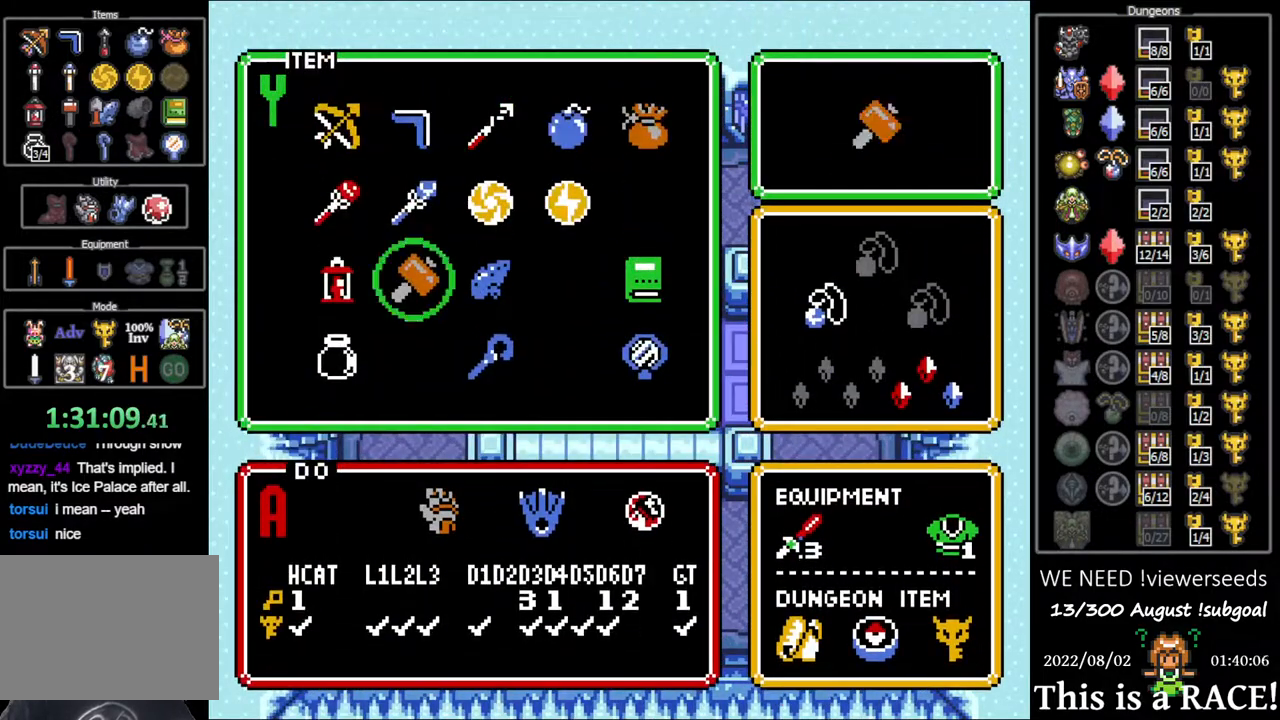
{"buttons": [], "events": [[17, "DPAD_UP", "up"]]}
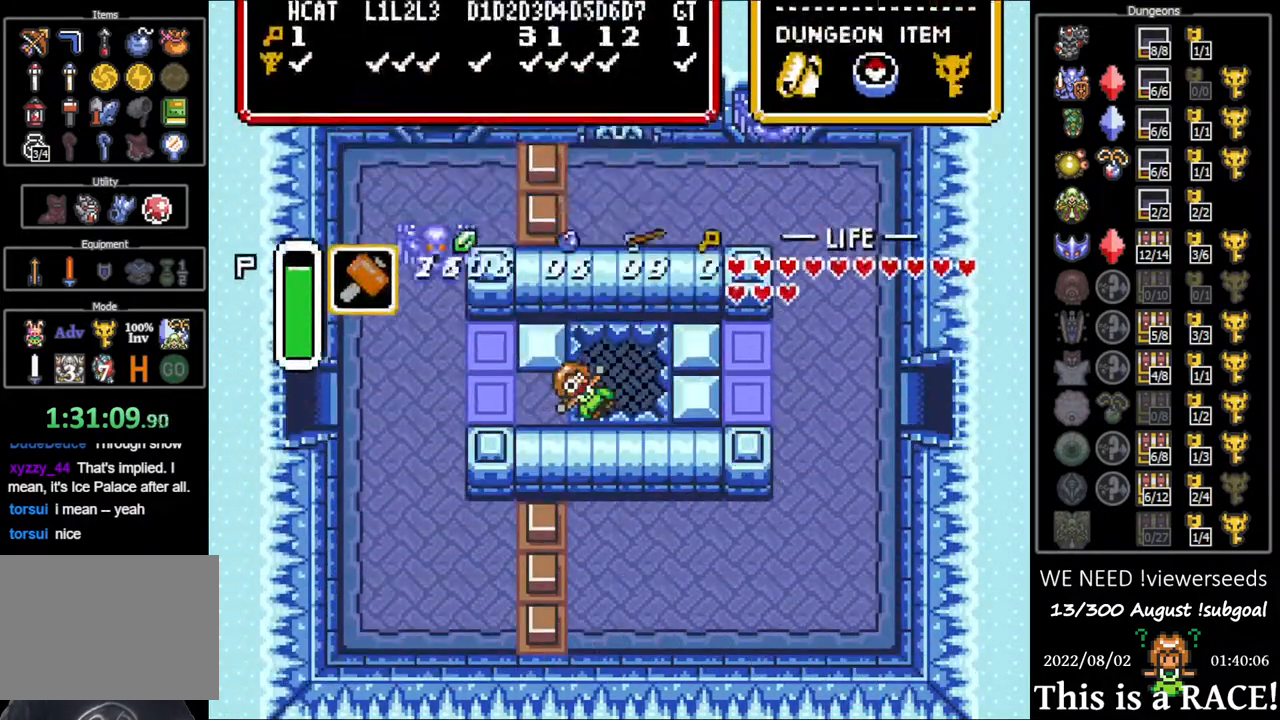
{"buttons": [], "events": []}
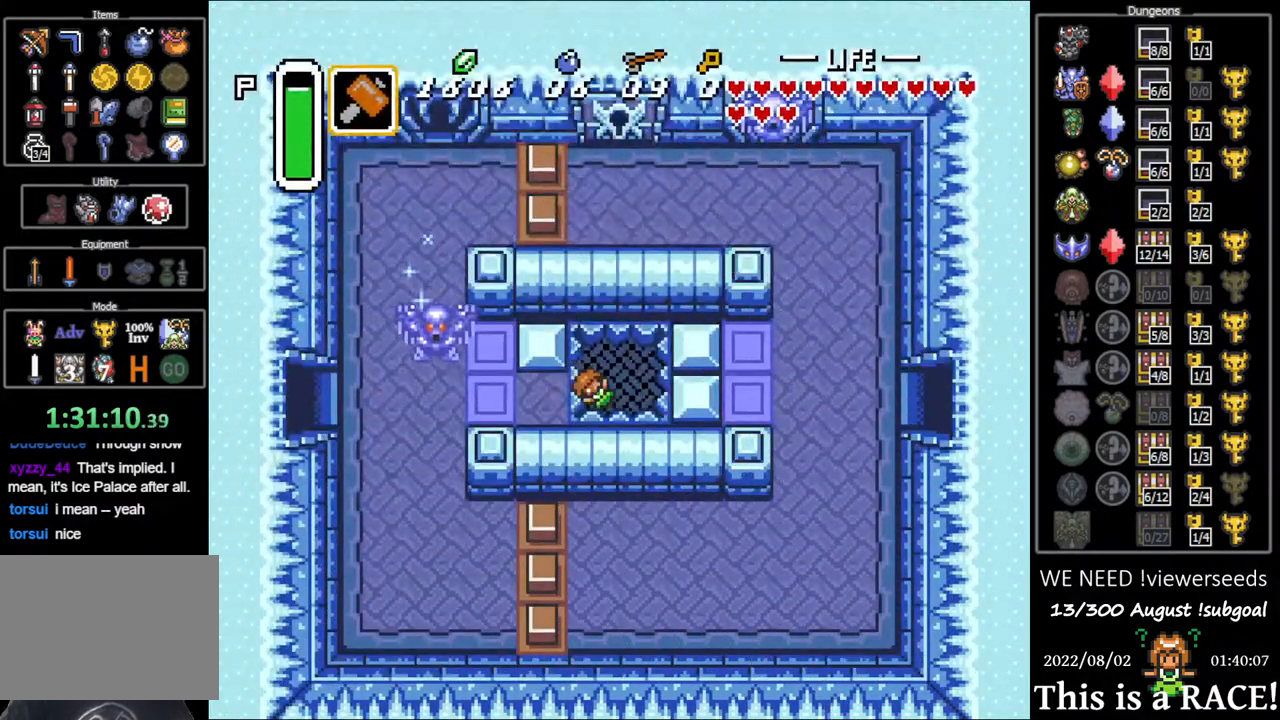
{"buttons": [], "events": []}
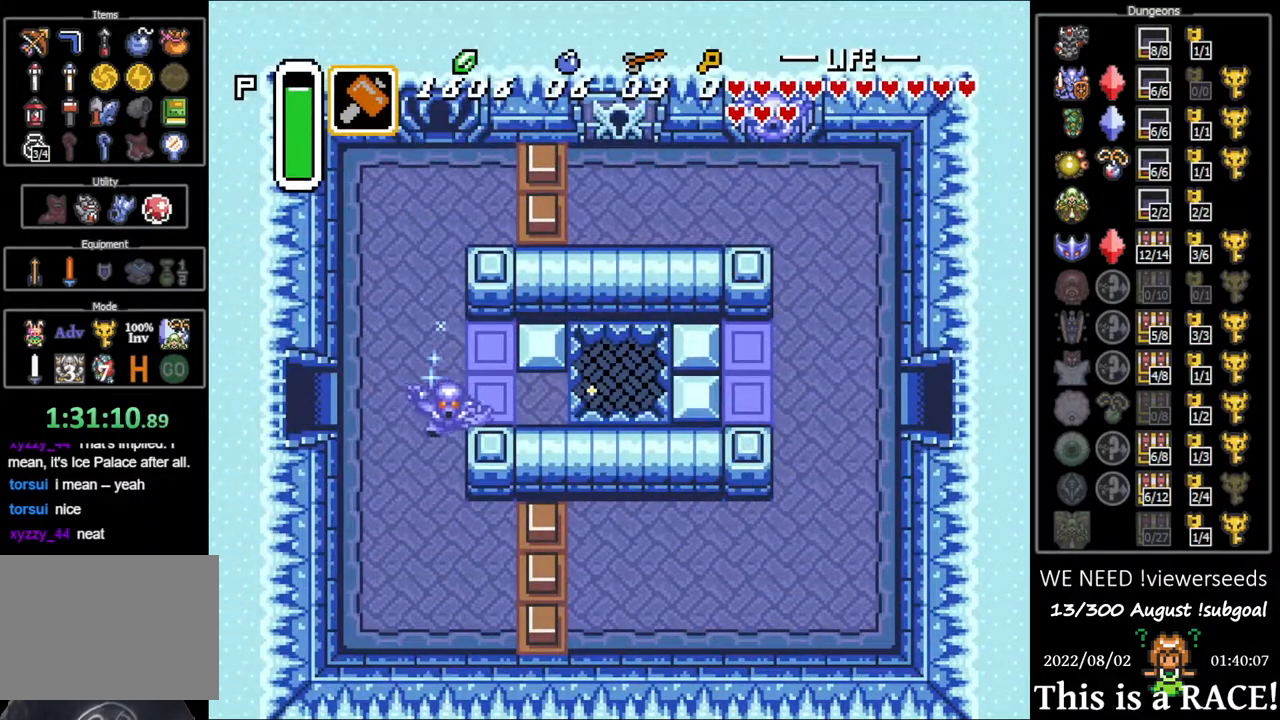
{"buttons": [], "events": []}
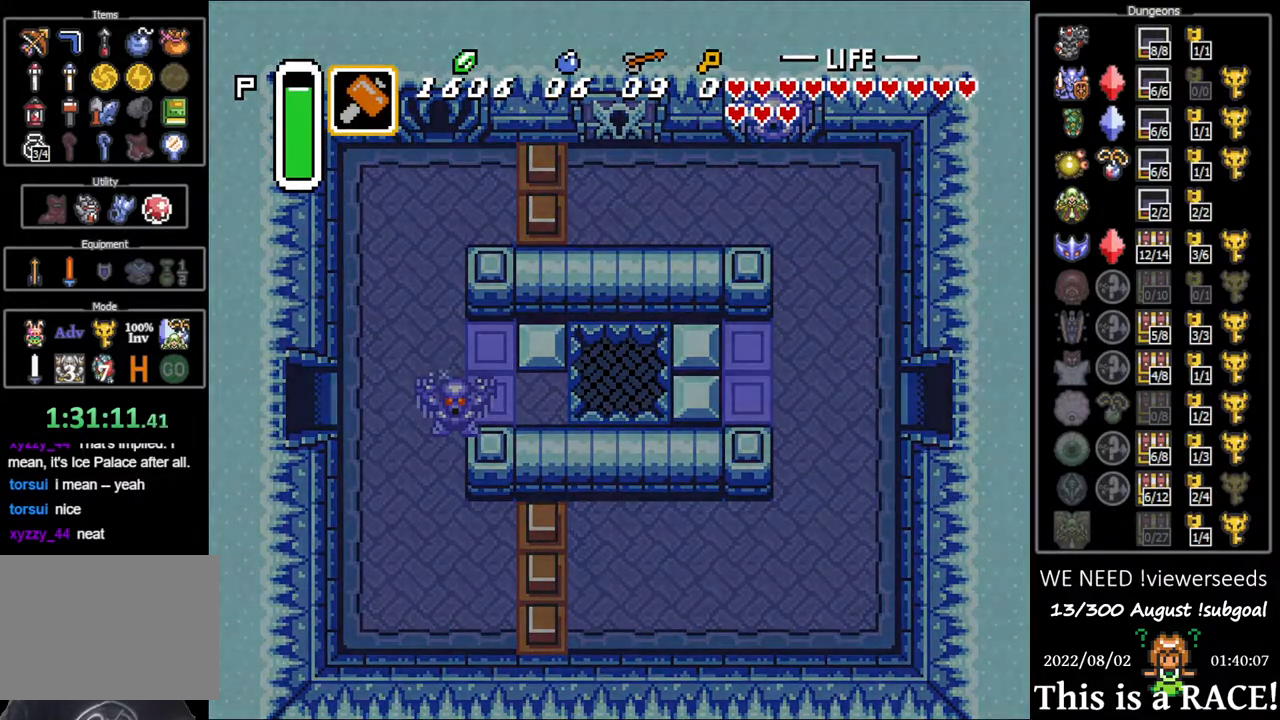
{"buttons": [], "events": []}
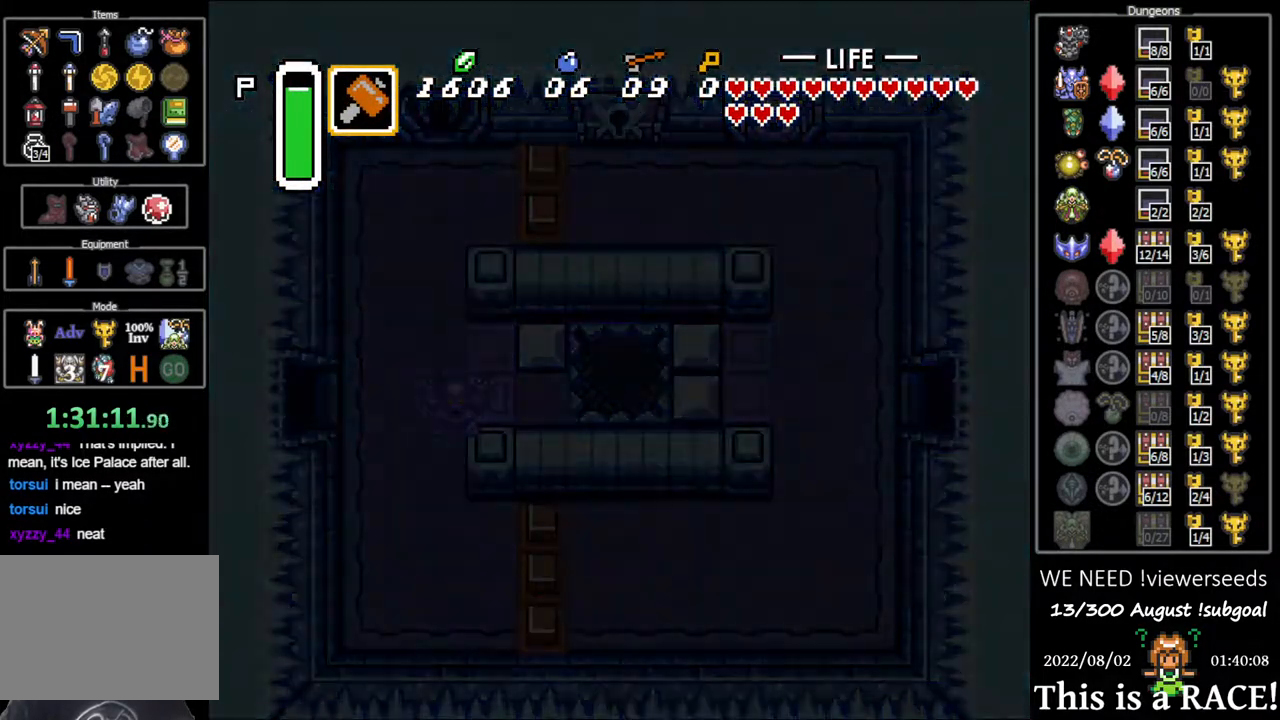
{"buttons": [], "events": []}
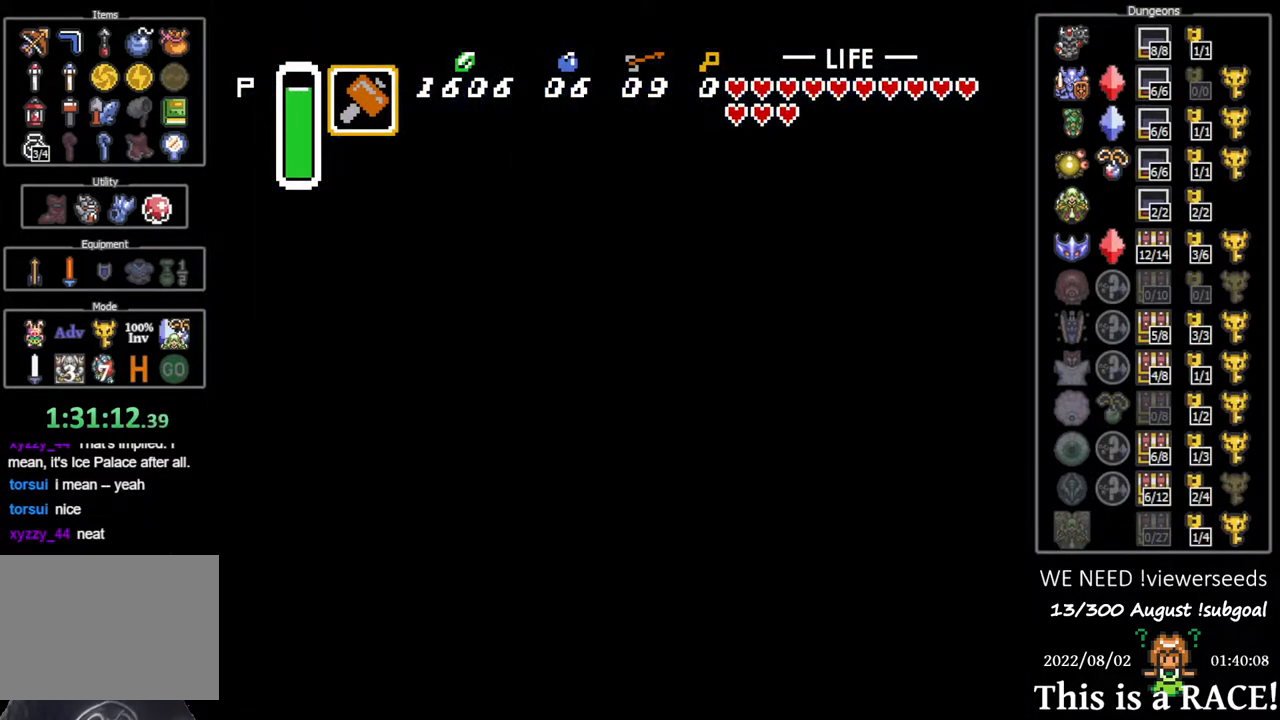
{"buttons": [], "events": []}
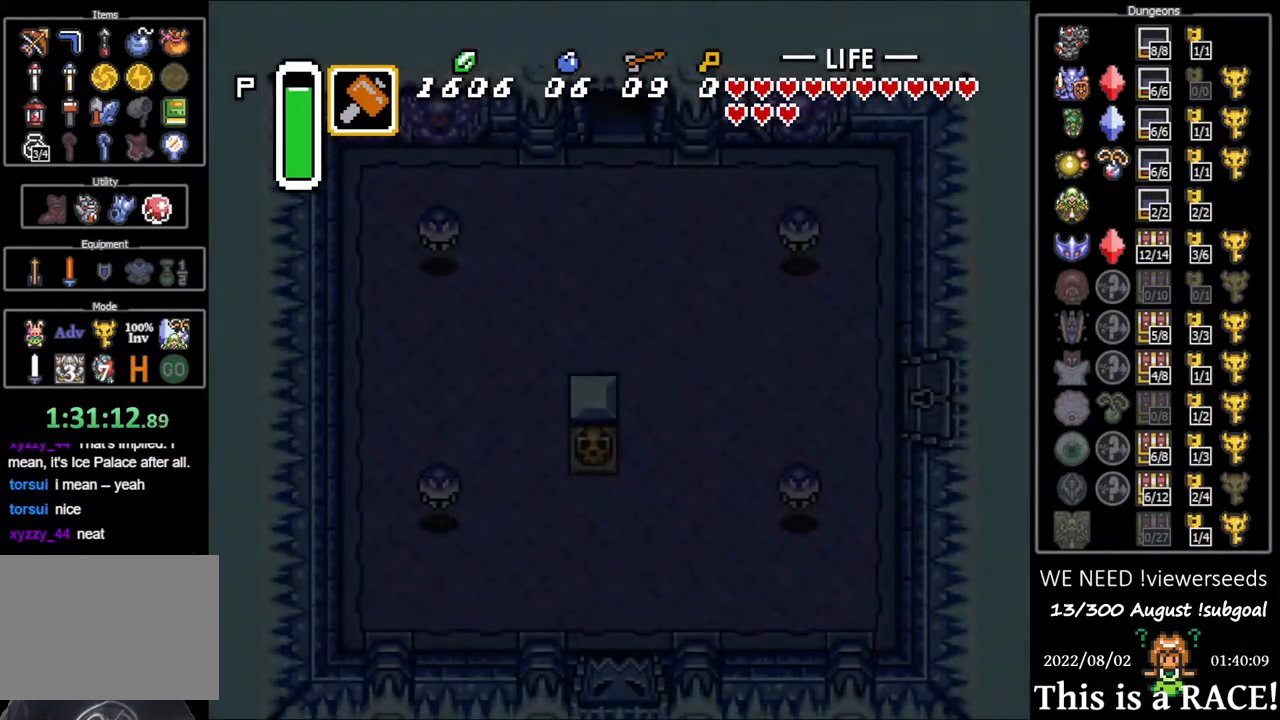
{"buttons": [], "events": []}
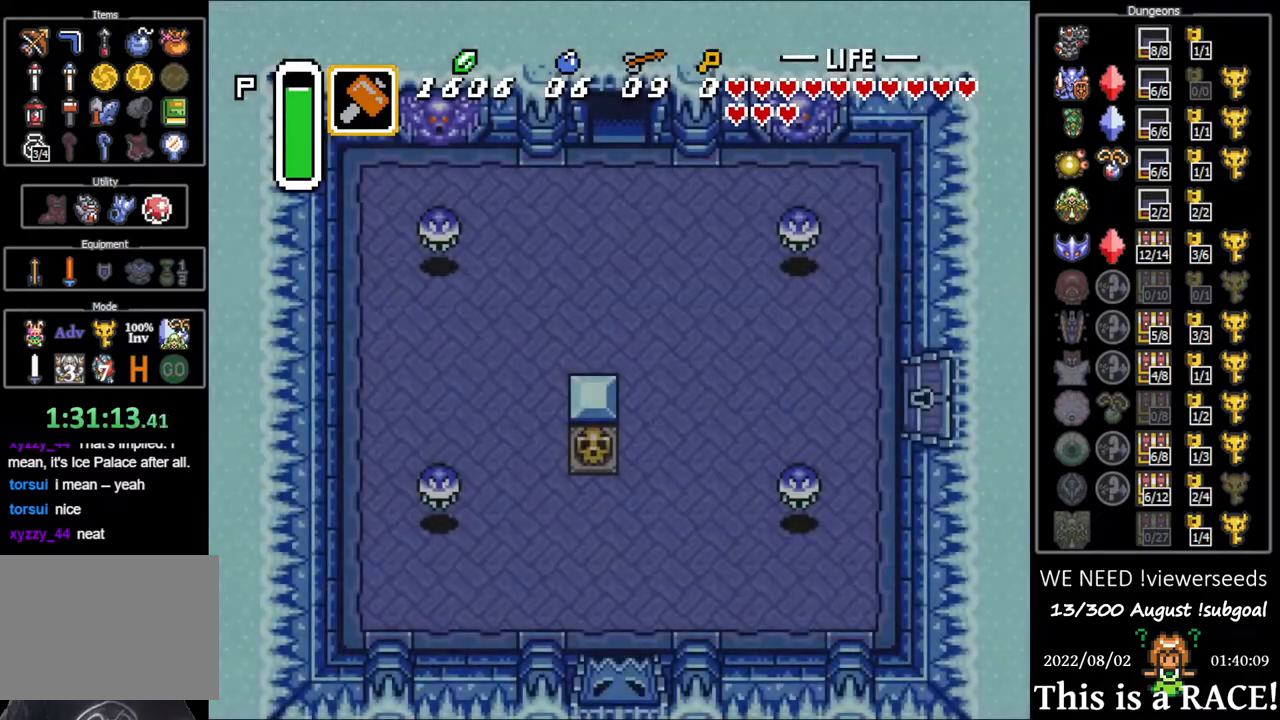
{"buttons": [], "events": []}